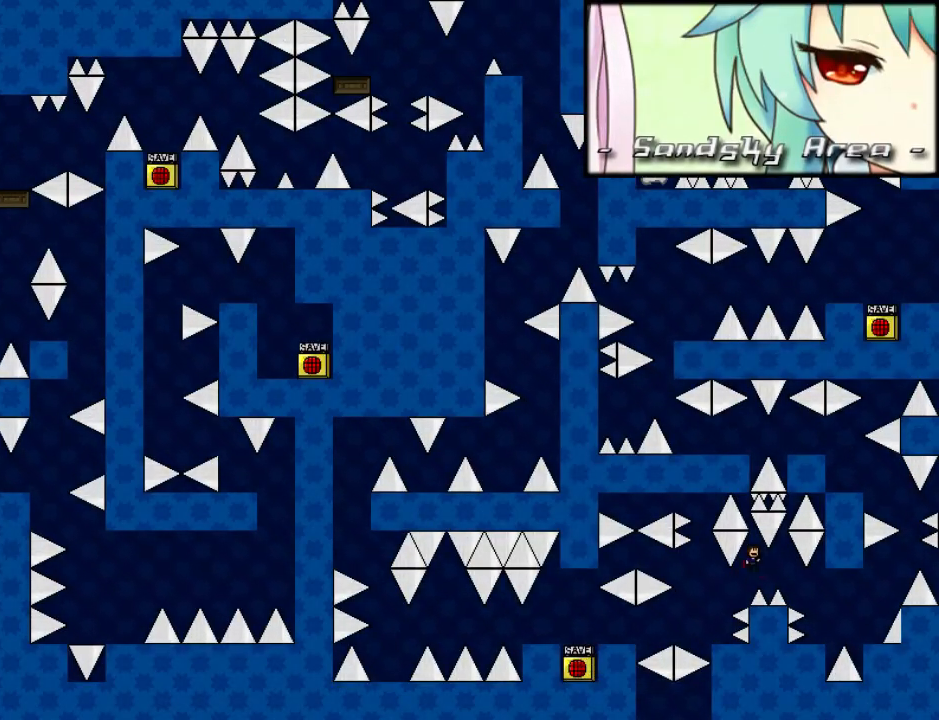
Gameplay with keyboard; each line is a JSON object with the keys held at the frame after it. "events" lists presses ("down") and releases ("up") of "down", "left", "r", "right", "shift_l", "shift_r", "up" and "z" between this image and that frame as [ms after this image, input, new state], when the widget could be followed in between. No other keys are recorded. Mouse input is not recorded.
{"keys": ["right"], "events": [[300, "r", "down"], [360, "r", "up"], [400, "shift_l", "down"], [480, "shift_l", "up"]]}
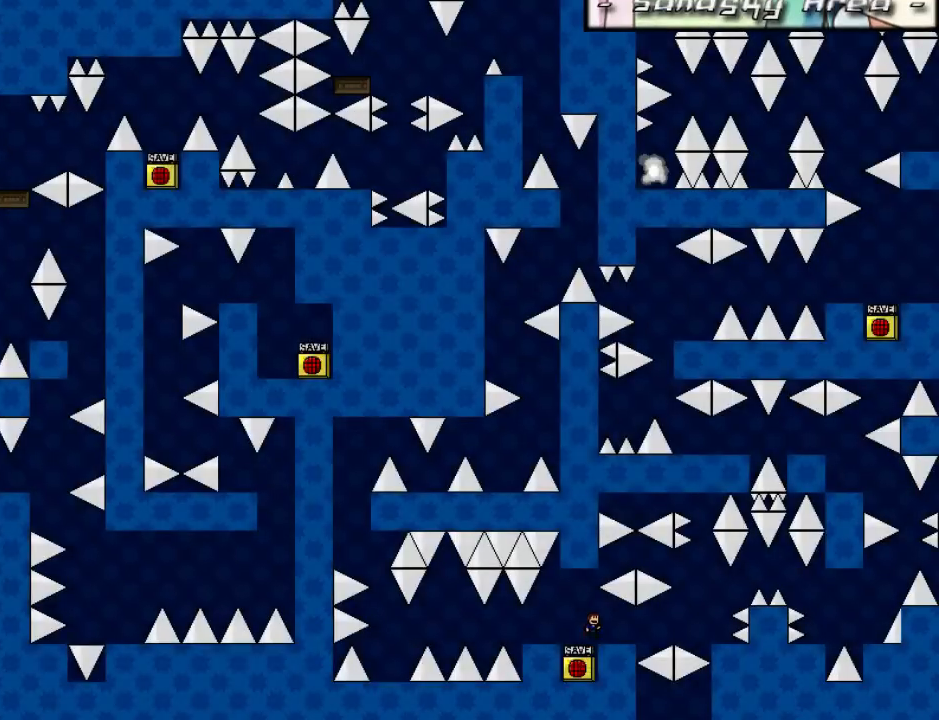
{"keys": ["right"], "events": [[120, "right", "up"], [220, "right", "down"]]}
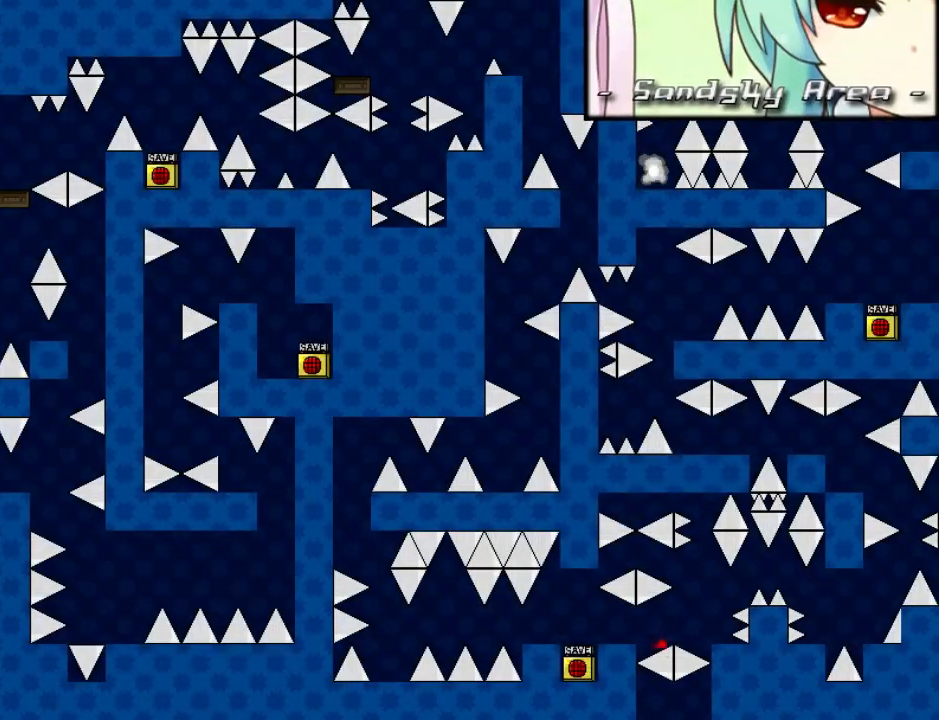
{"keys": ["right"], "events": [[20, "shift_l", "down"], [100, "shift_l", "up"], [360, "r", "down"], [440, "r", "up"]]}
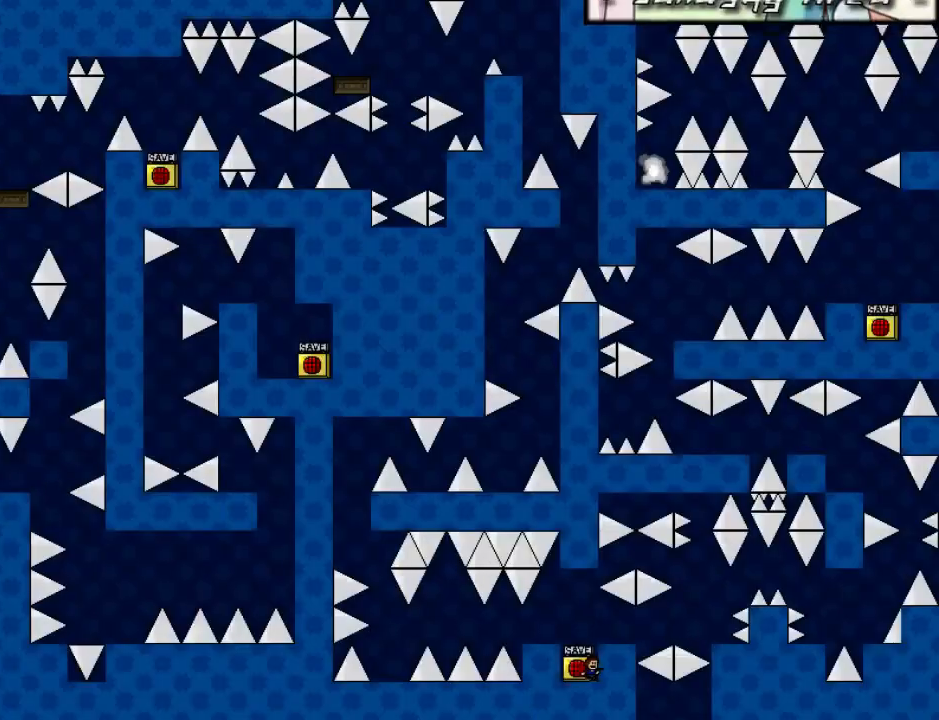
{"keys": [], "events": [[60, "shift_l", "down"], [140, "shift_l", "up"], [280, "right", "up"]]}
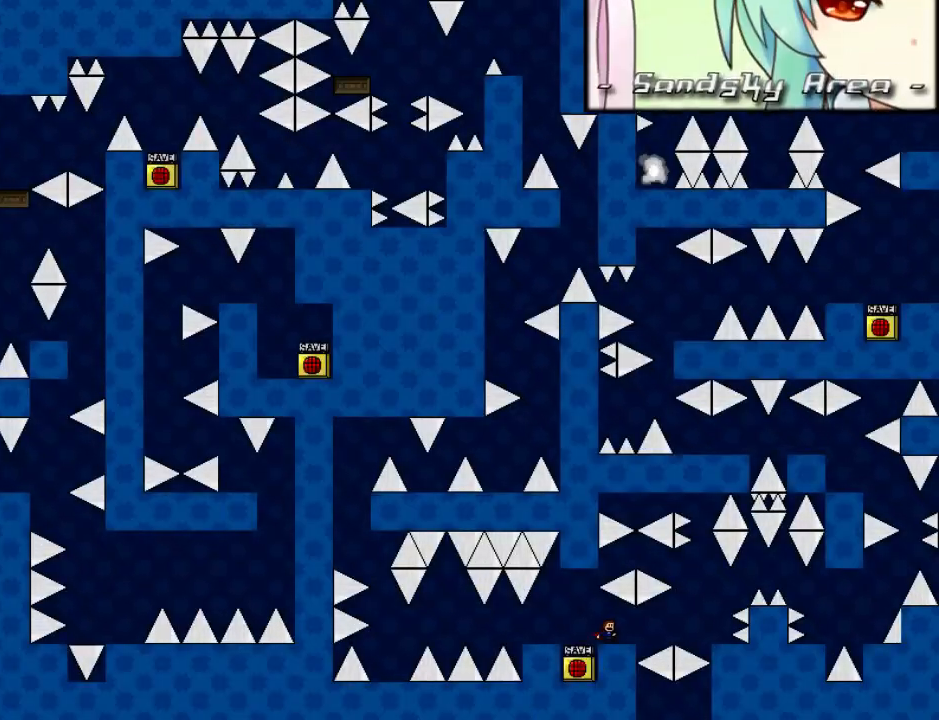
{"keys": [], "events": []}
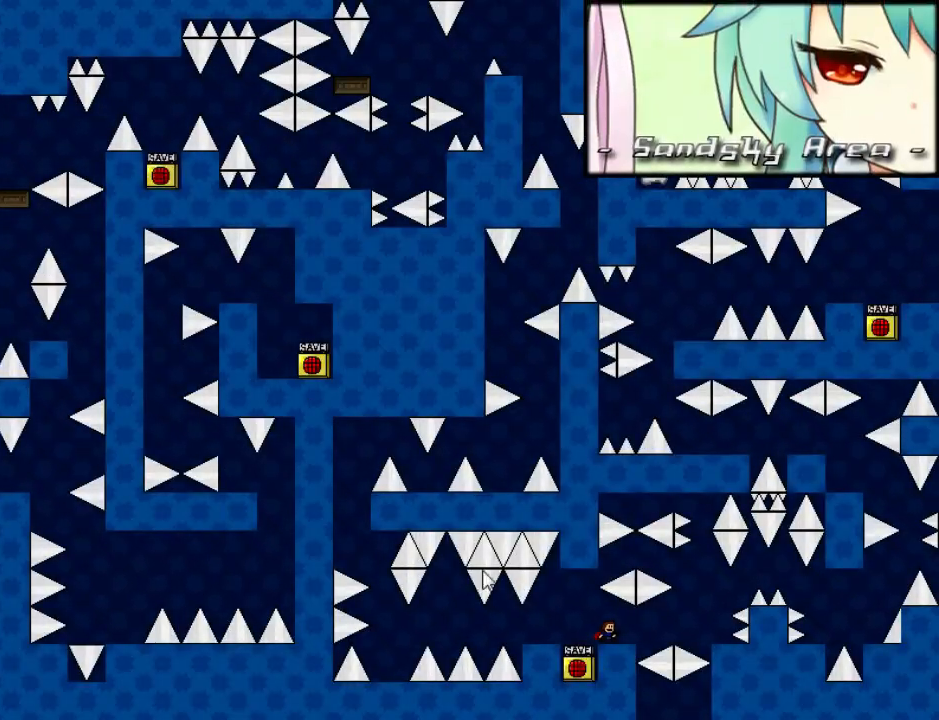
{"keys": [], "events": []}
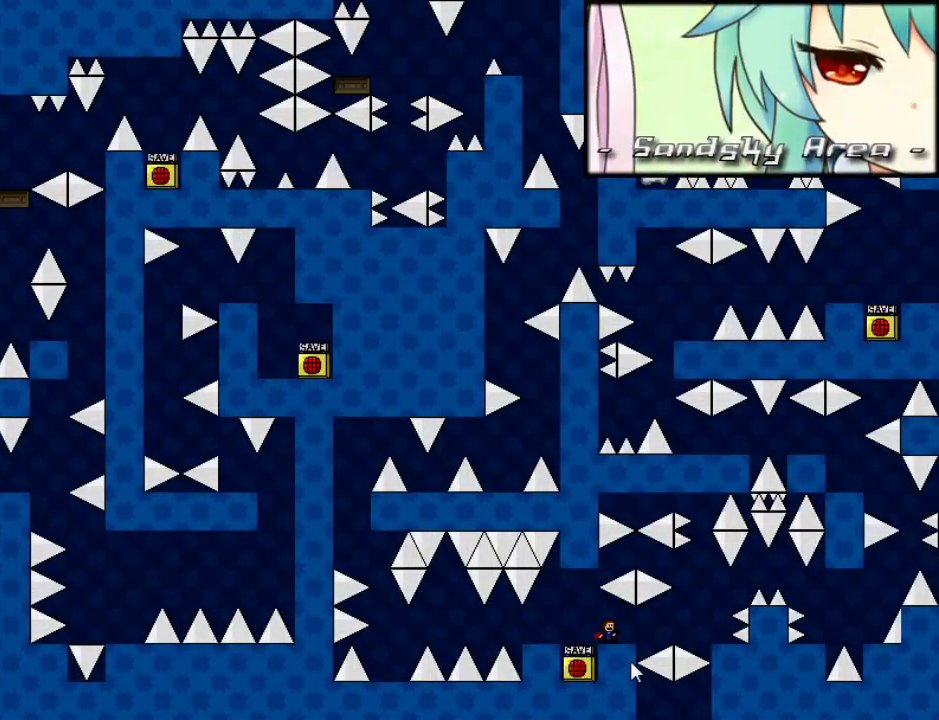
{"keys": [], "events": []}
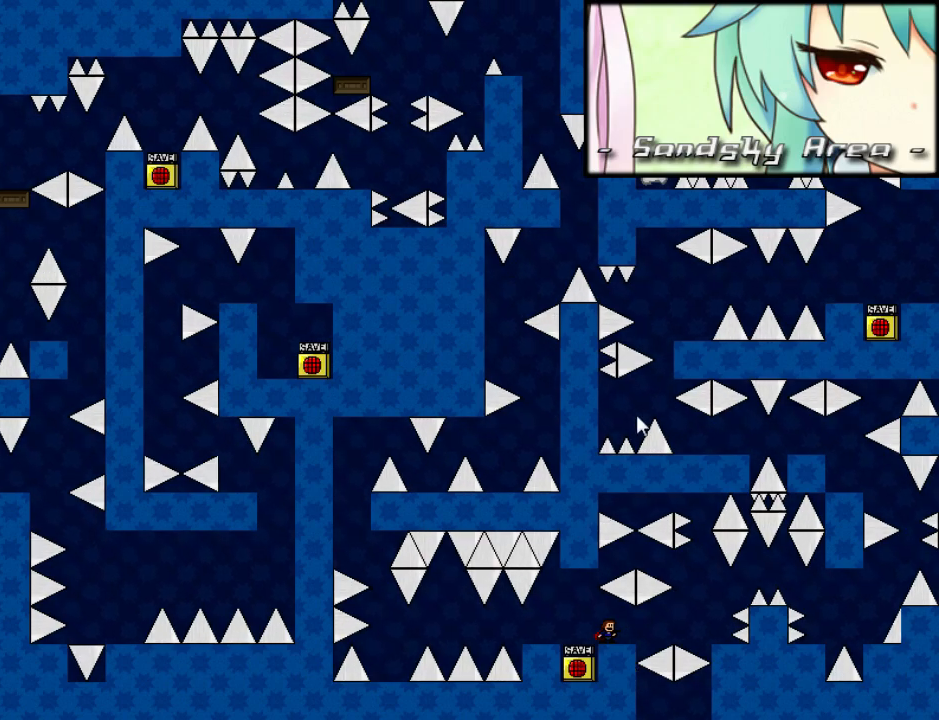
{"keys": [], "events": []}
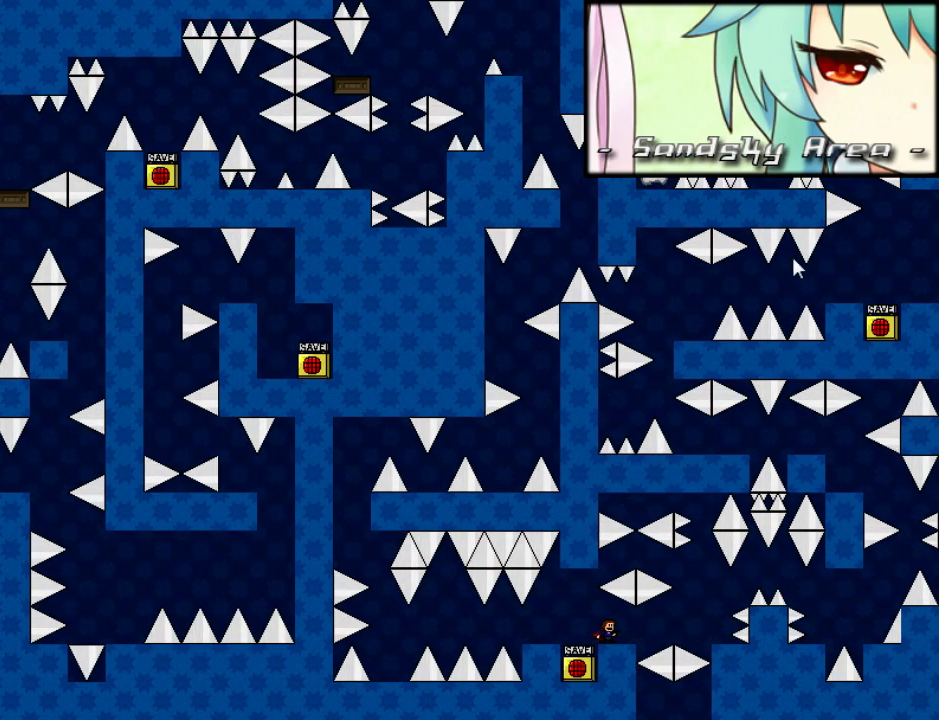
{"keys": ["right"], "events": [[20, "right", "down"], [240, "shift_l", "down"], [280, "shift_l", "up"]]}
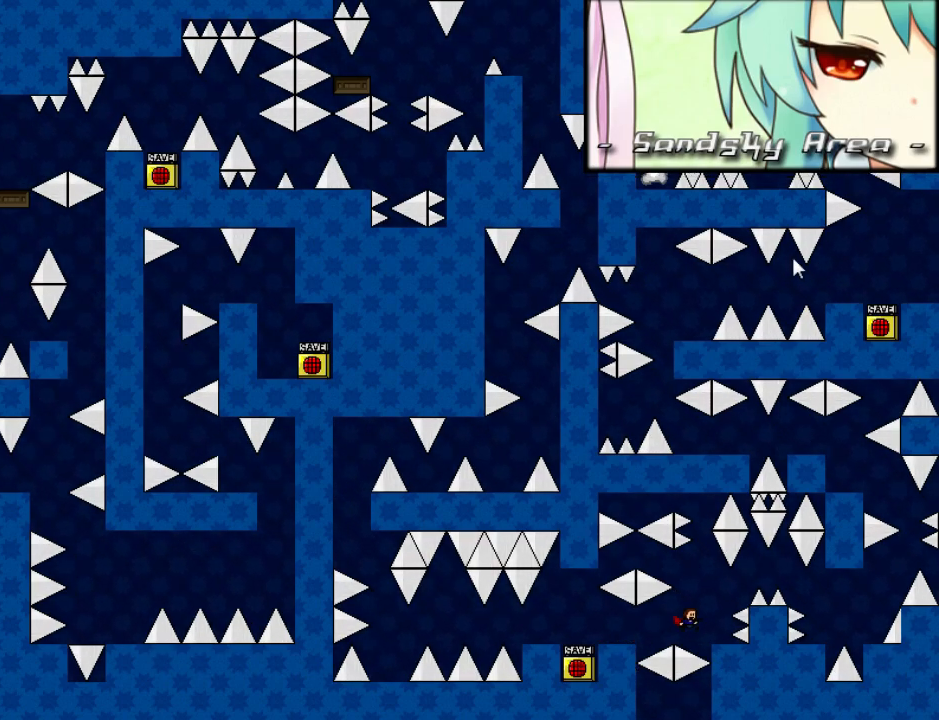
{"keys": ["r"], "events": [[160, "right", "up"], [460, "r", "down"]]}
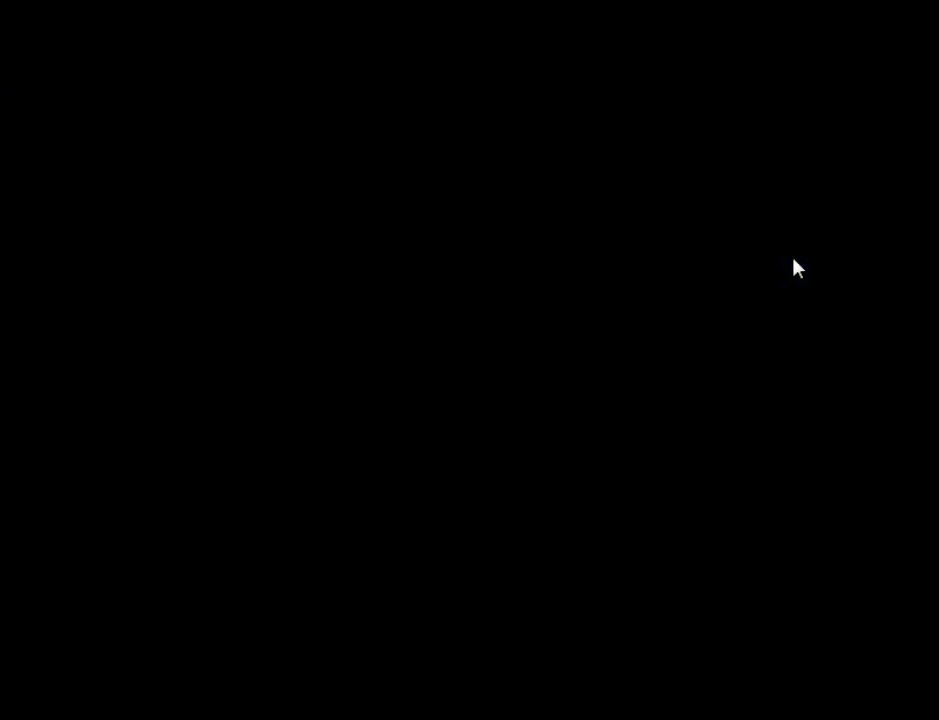
{"keys": ["down", "right", "shift_l"], "events": [[100, "r", "up"], [420, "down", "down"], [420, "right", "down"], [480, "shift_l", "down"]]}
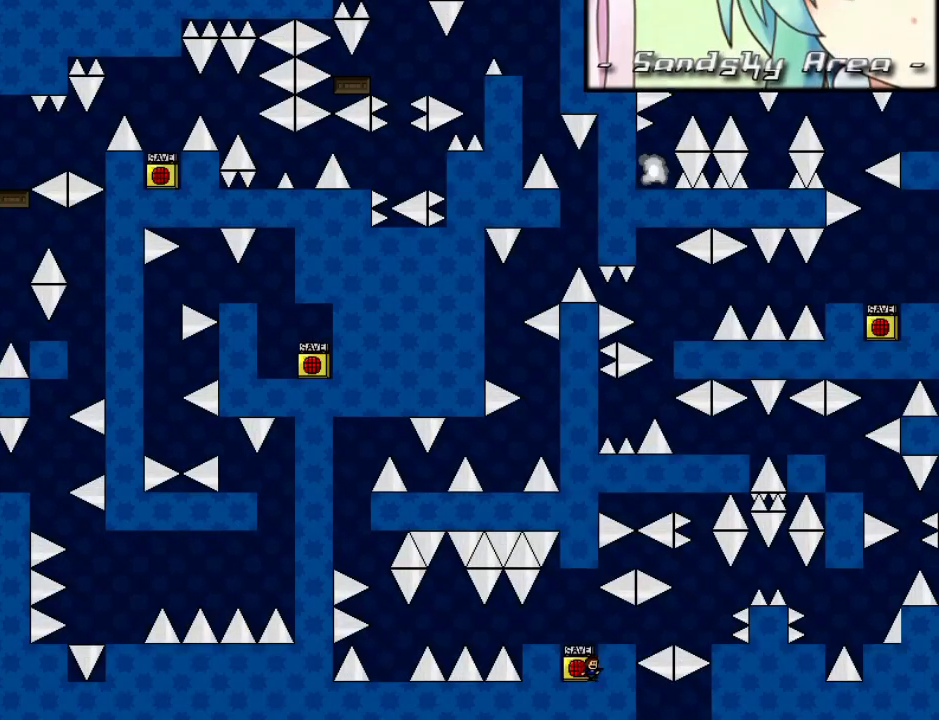
{"keys": ["right"], "events": [[20, "down", "up"], [60, "shift_l", "up"], [160, "right", "up"], [280, "right", "down"]]}
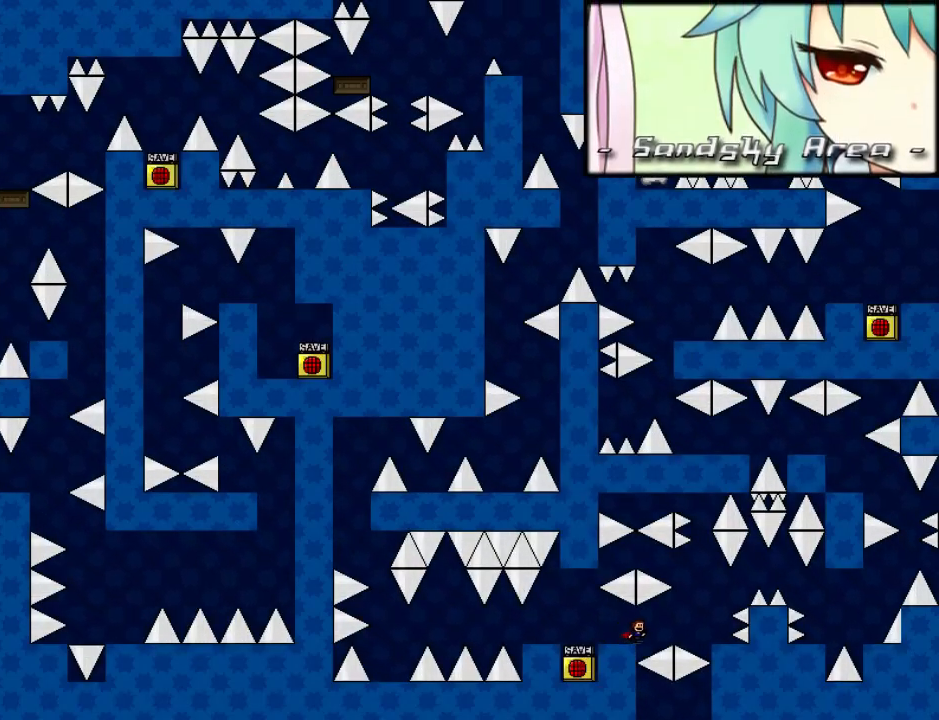
{"keys": [], "events": [[60, "shift_l", "down"], [120, "shift_l", "up"], [440, "right", "up"]]}
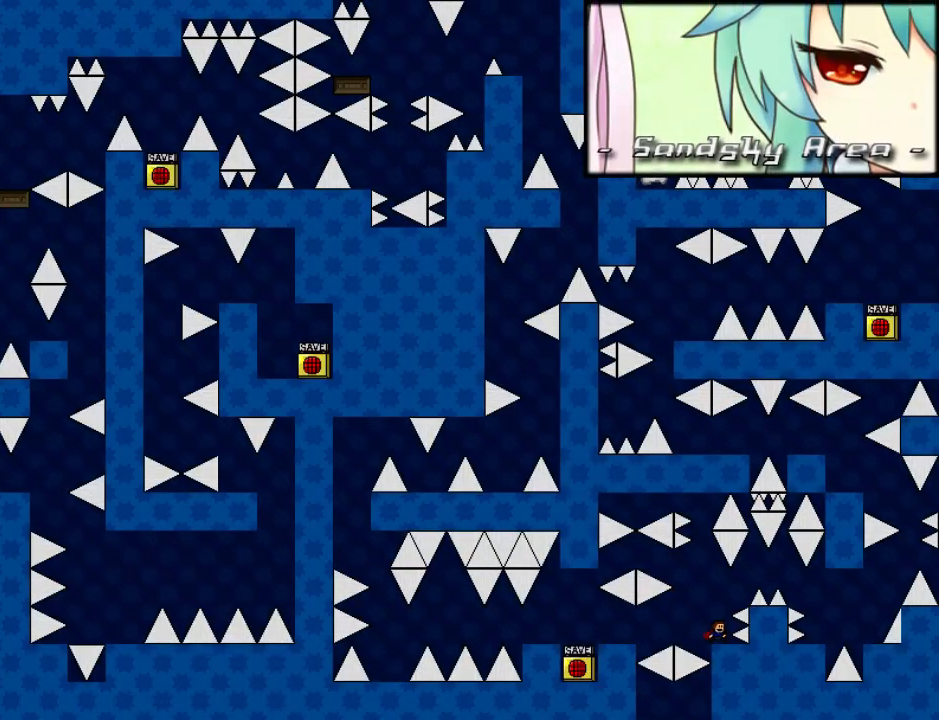
{"keys": ["right"], "events": [[20, "shift_l", "down"], [40, "right", "down"], [100, "shift_l", "up"], [180, "shift_l", "down"], [220, "shift_l", "up"], [400, "r", "down"], [460, "r", "up"]]}
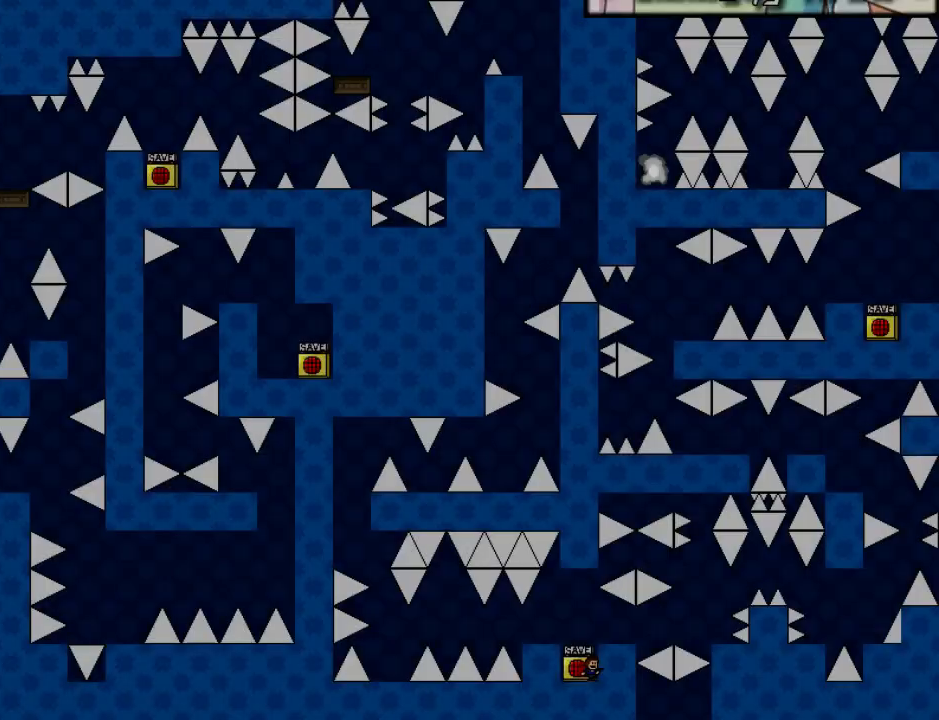
{"keys": ["right"], "events": [[20, "shift_l", "down"], [100, "shift_l", "up"], [460, "shift_l", "down"], [500, "shift_l", "up"]]}
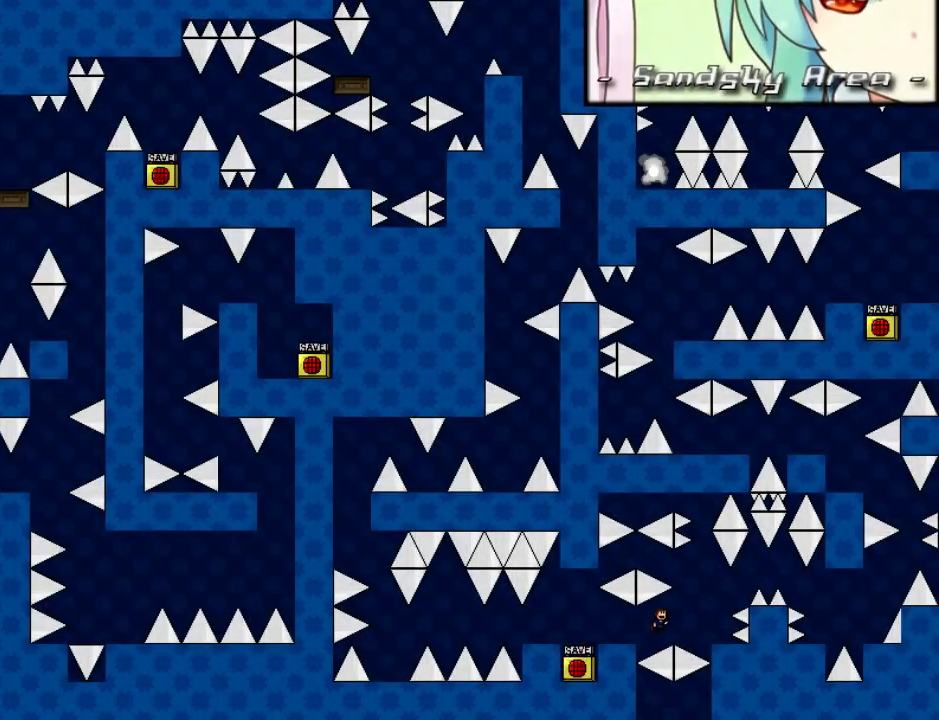
{"keys": ["right"], "events": [[300, "right", "up"], [360, "shift_l", "down"], [400, "right", "down"], [420, "shift_l", "up"]]}
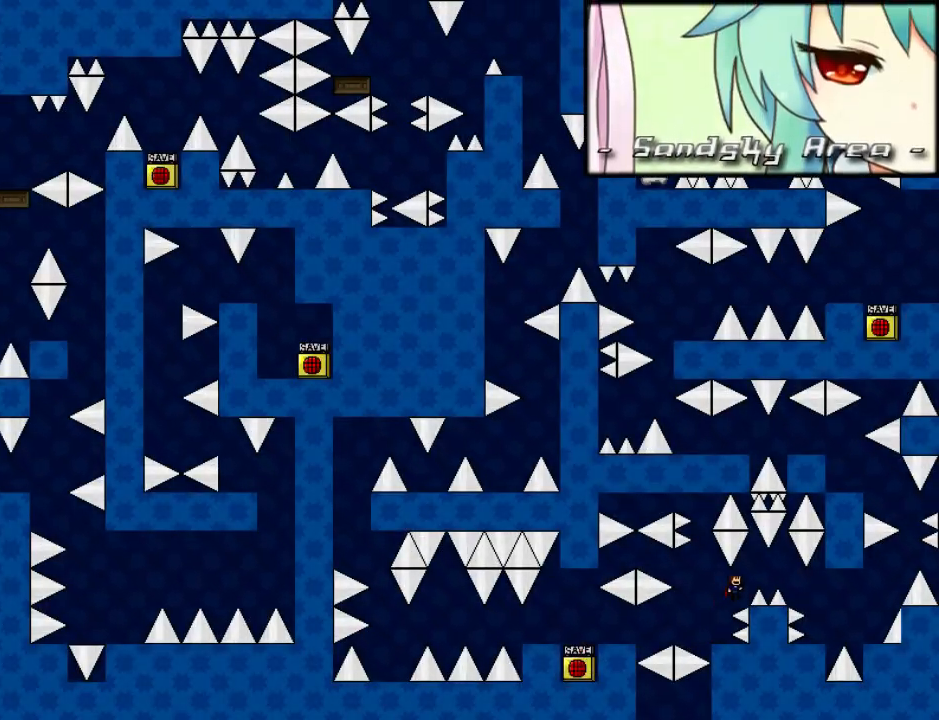
{"keys": [], "events": [[20, "shift_l", "down"], [60, "shift_l", "up"], [480, "right", "up"]]}
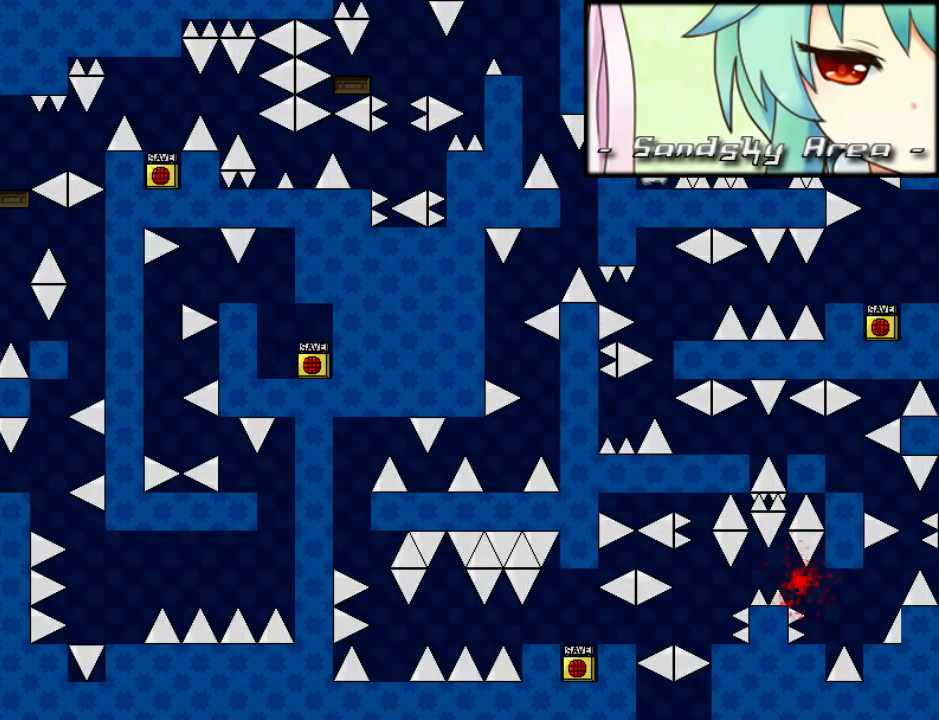
{"keys": ["right"], "events": [[60, "shift_l", "down"], [80, "shift_l", "up"], [200, "r", "down"], [260, "r", "up"], [260, "right", "down"], [280, "shift_l", "down"], [360, "shift_l", "up"]]}
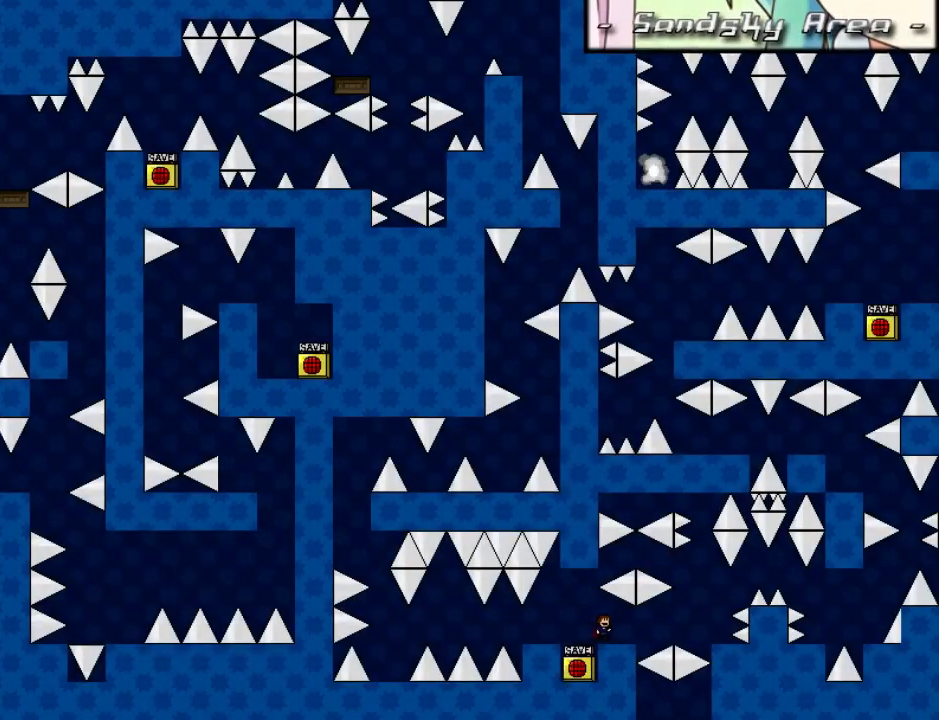
{"keys": ["right"], "events": [[260, "shift_l", "down"], [300, "shift_l", "up"]]}
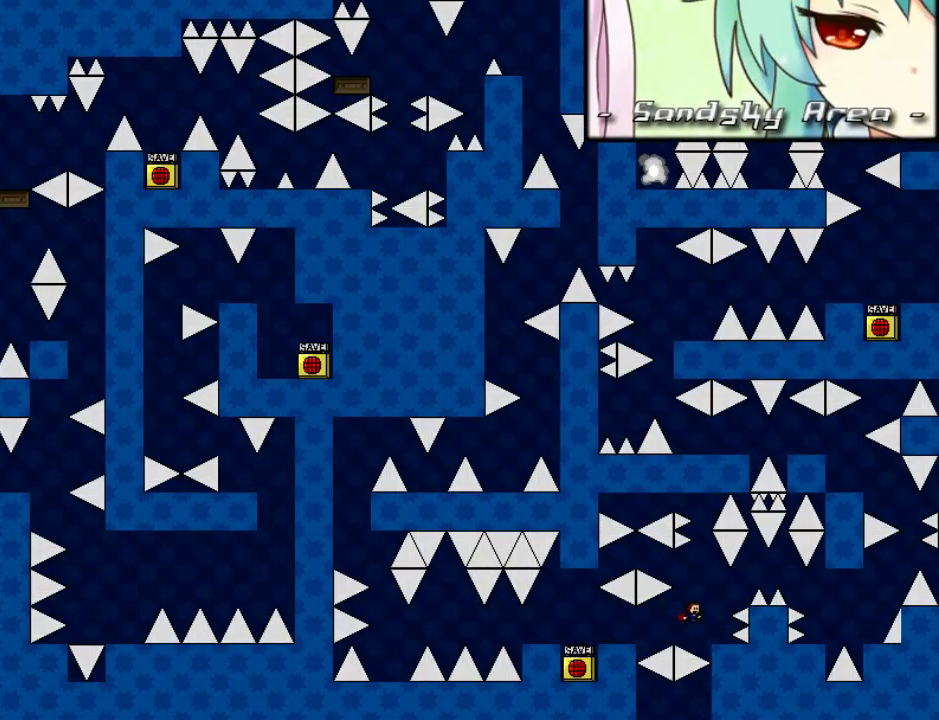
{"keys": ["right"], "events": [[100, "right", "up"], [180, "shift_l", "down"], [220, "right", "down"], [240, "shift_l", "up"], [340, "shift_l", "down"], [360, "shift_l", "up"]]}
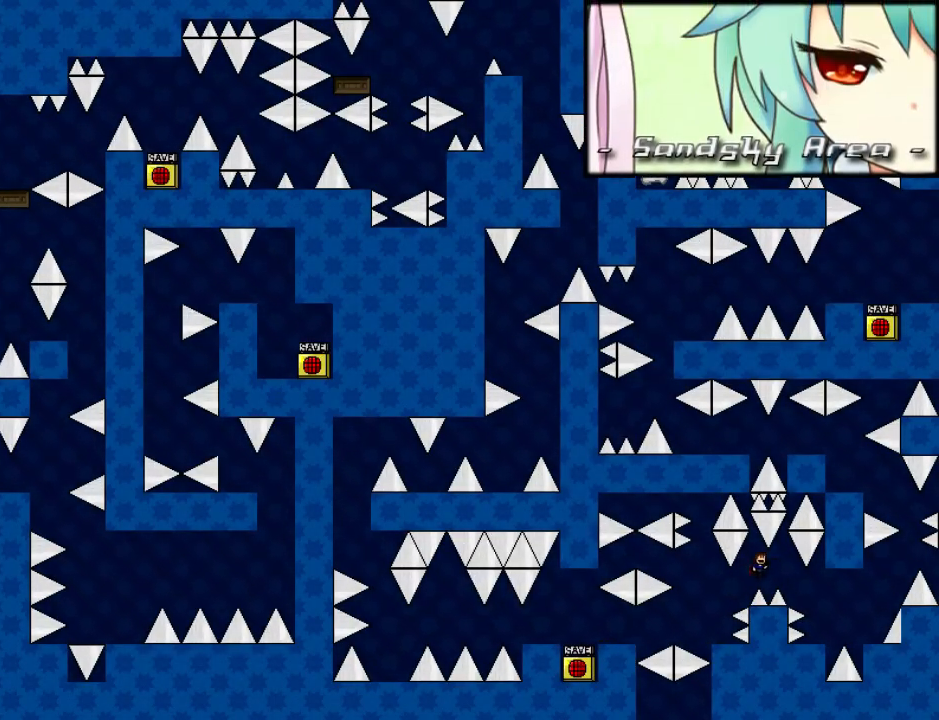
{"keys": ["r"], "events": [[360, "right", "up"], [460, "r", "down"]]}
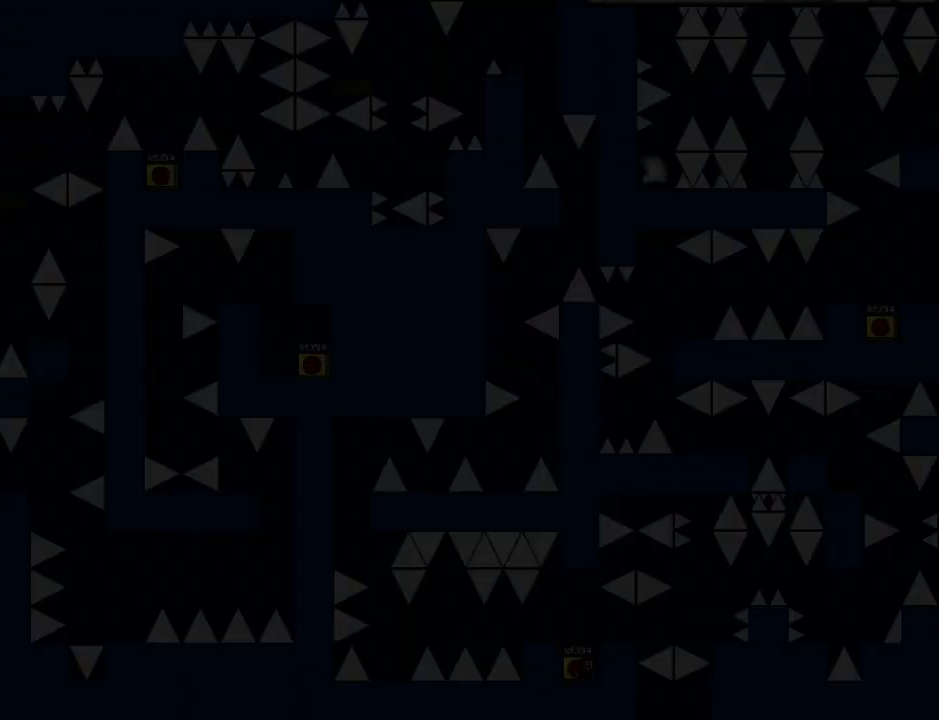
{"keys": ["right"], "events": [[20, "r", "up"], [20, "right", "down"], [20, "shift_l", "down"], [100, "shift_l", "up"], [480, "shift_l", "down"], [500, "shift_l", "up"]]}
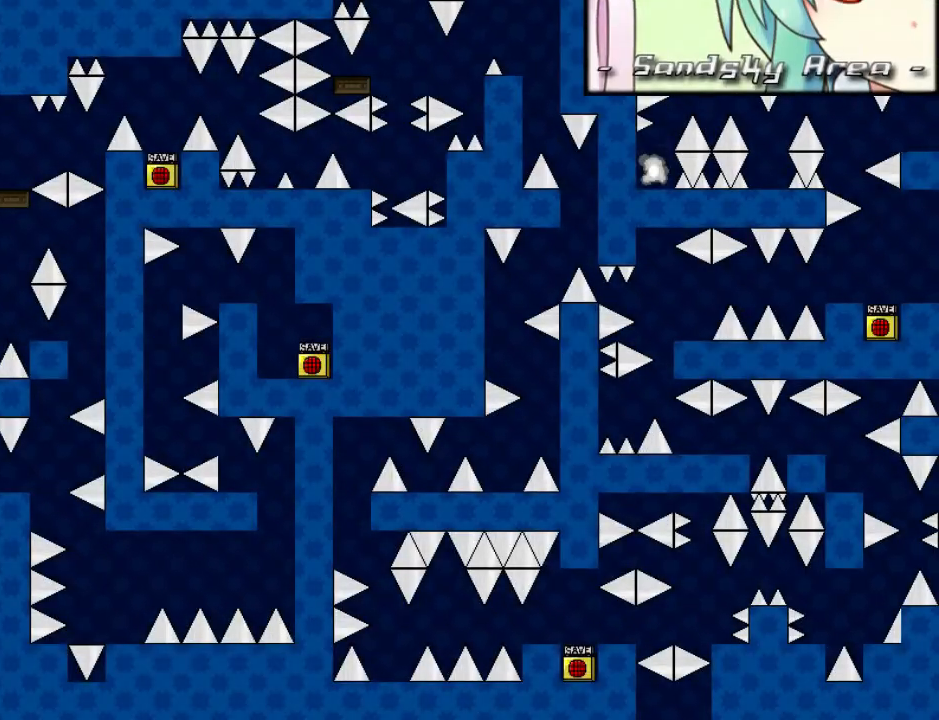
{"keys": ["right"], "events": [[320, "r", "down"], [360, "r", "up"], [400, "shift_l", "down"], [460, "shift_l", "up"]]}
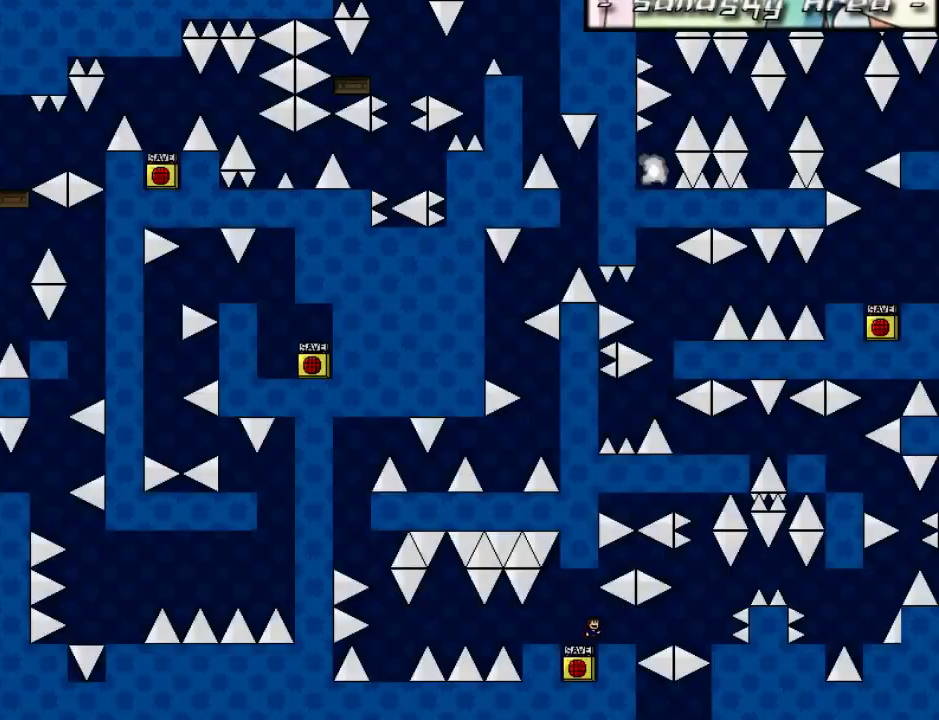
{"keys": ["right"], "events": [[320, "shift_l", "down"], [380, "shift_l", "up"]]}
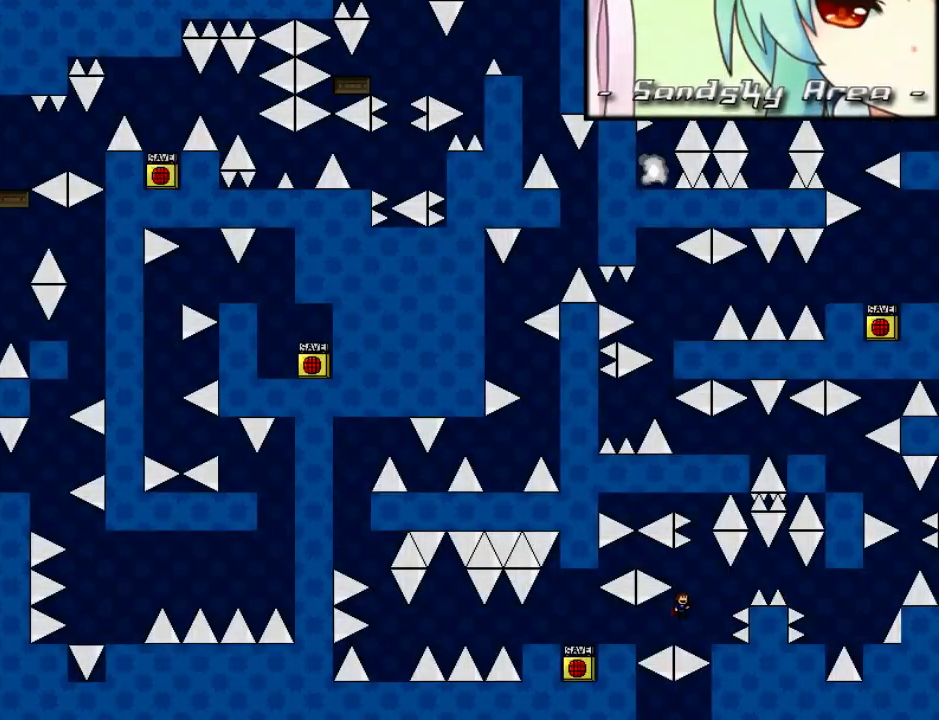
{"keys": ["right"], "events": [[180, "right", "up"], [260, "shift_l", "down"], [280, "right", "down"], [320, "shift_l", "up"], [420, "shift_l", "down"], [440, "shift_l", "up"]]}
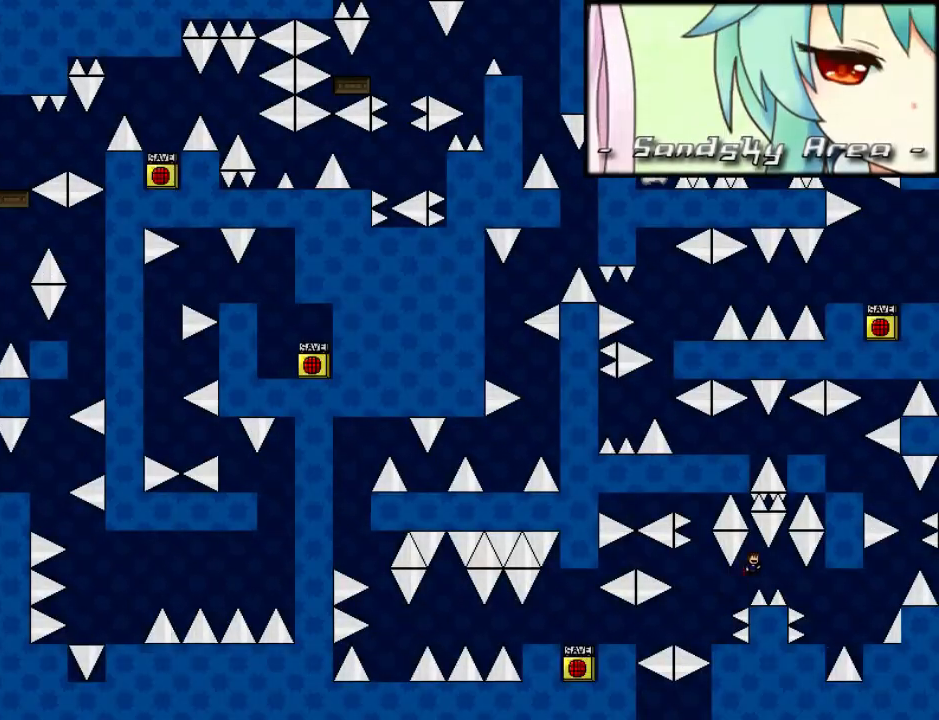
{"keys": [], "events": [[400, "right", "up"]]}
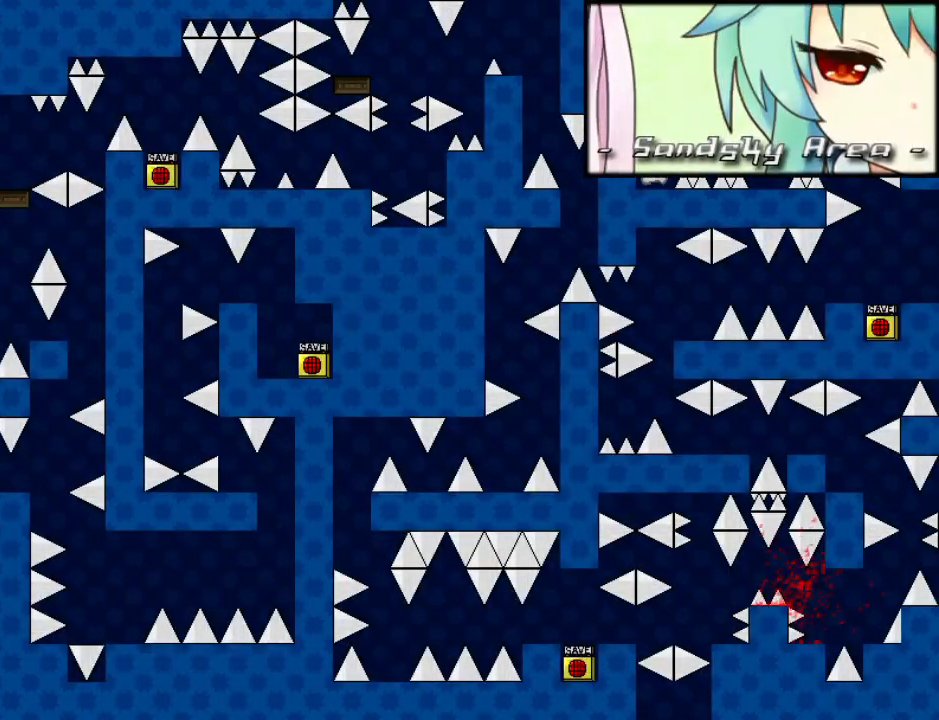
{"keys": ["right"], "events": [[60, "r", "down"], [120, "r", "up"], [120, "right", "down"], [140, "shift_l", "down"], [200, "shift_l", "up"]]}
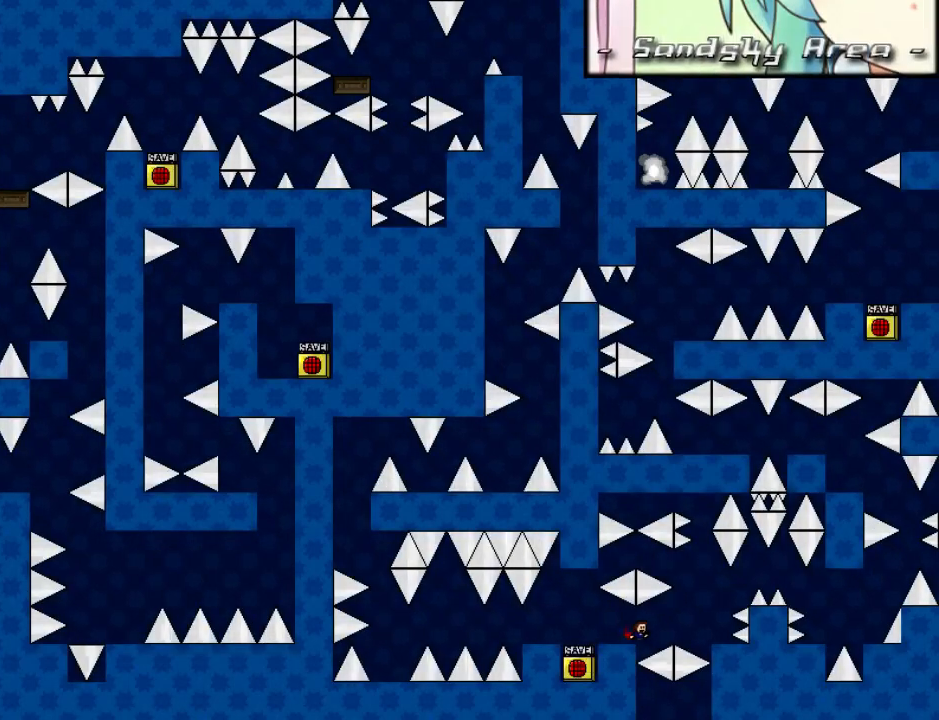
{"keys": ["shift_l"], "events": [[60, "shift_l", "down"], [120, "shift_l", "up"], [420, "right", "up"], [460, "shift_l", "down"]]}
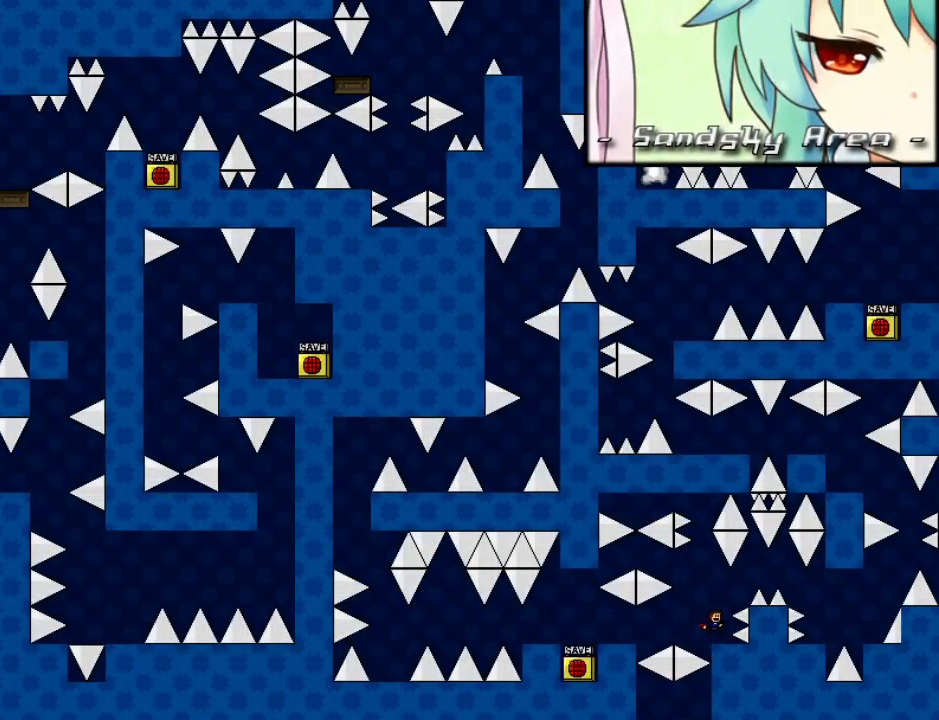
{"keys": ["r", "right"], "events": [[40, "right", "down"], [40, "shift_l", "up"], [120, "shift_l", "down"], [160, "shift_l", "up"], [480, "r", "down"]]}
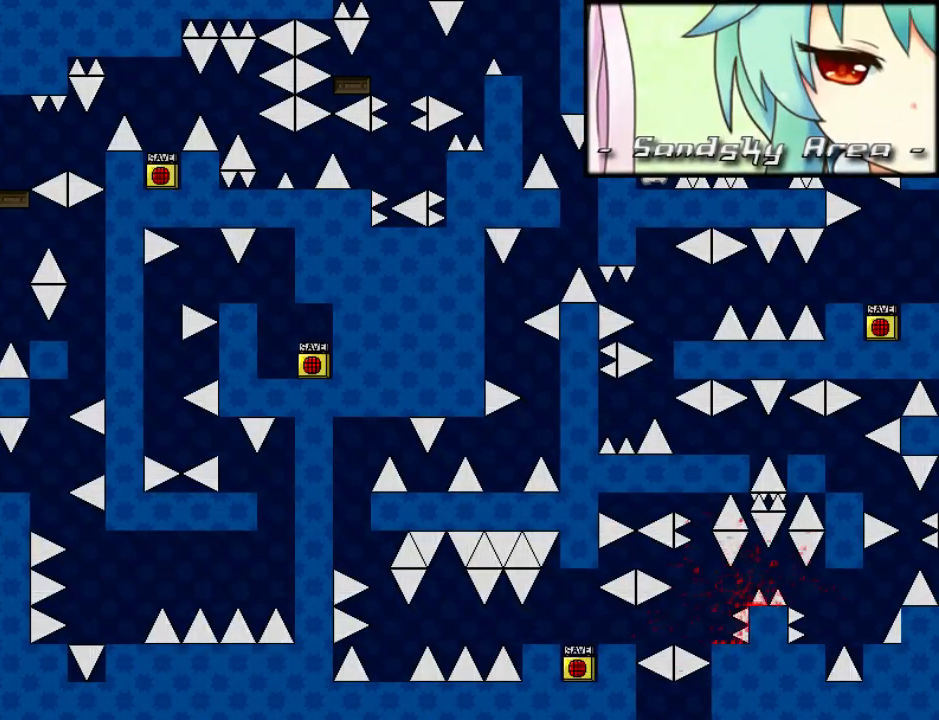
{"keys": ["right"], "events": [[20, "r", "up"], [60, "shift_l", "down"], [120, "shift_l", "up"]]}